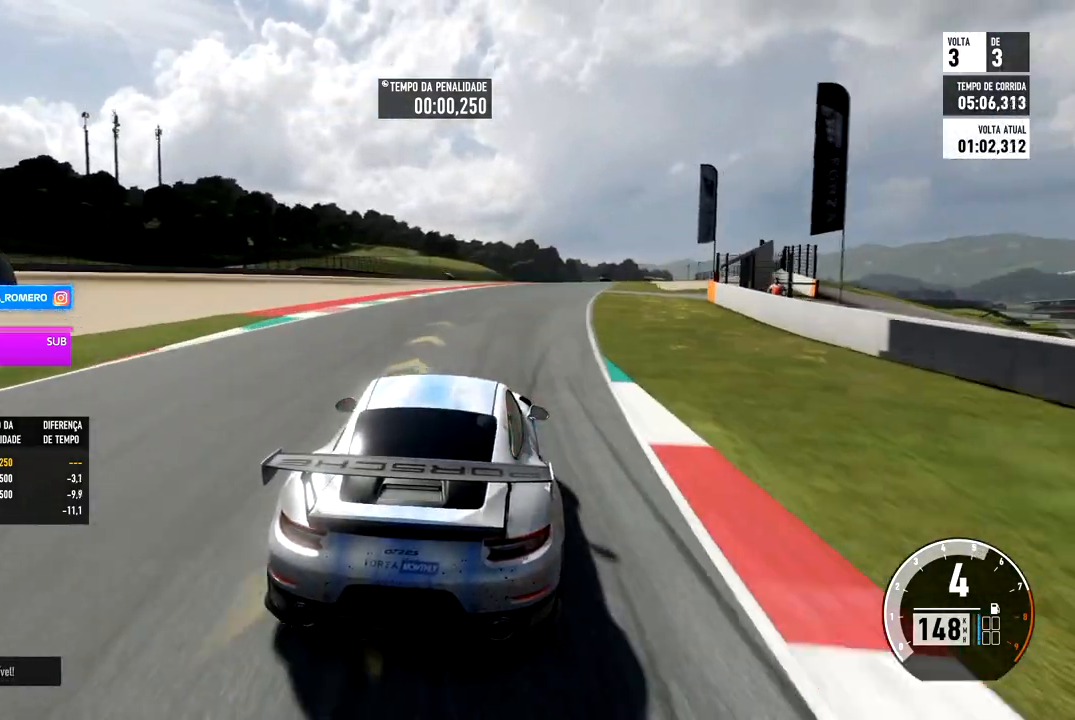
Gameplay with a controller (Xbox layout); each line is a JSON object with the inputs held at the frame after it. "events" lists button and stick changes between this image and that frame as [ms after this image, input, new state], when the widget could be followed in between.
{"buttons": ["R2"], "left_stick": "right", "right_stick": "center", "events": [[17, "left_stick", "center"], [150, "left_stick", "right"]]}
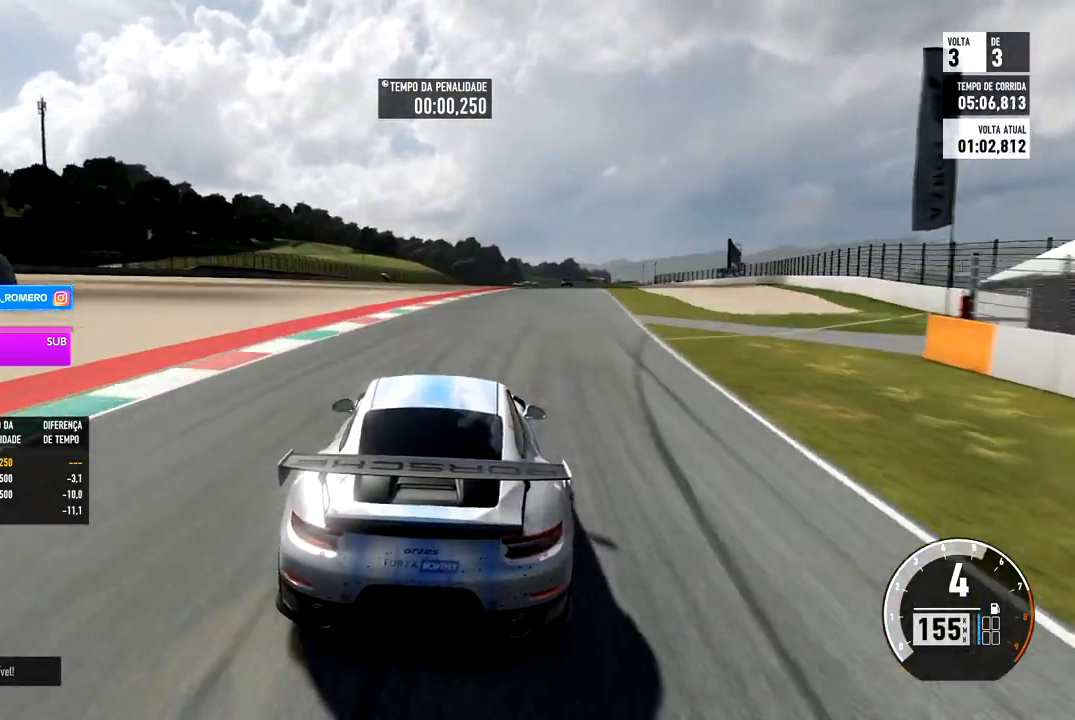
{"buttons": ["R2"], "left_stick": "center", "right_stick": "center", "events": [[400, "left_stick", "center"]]}
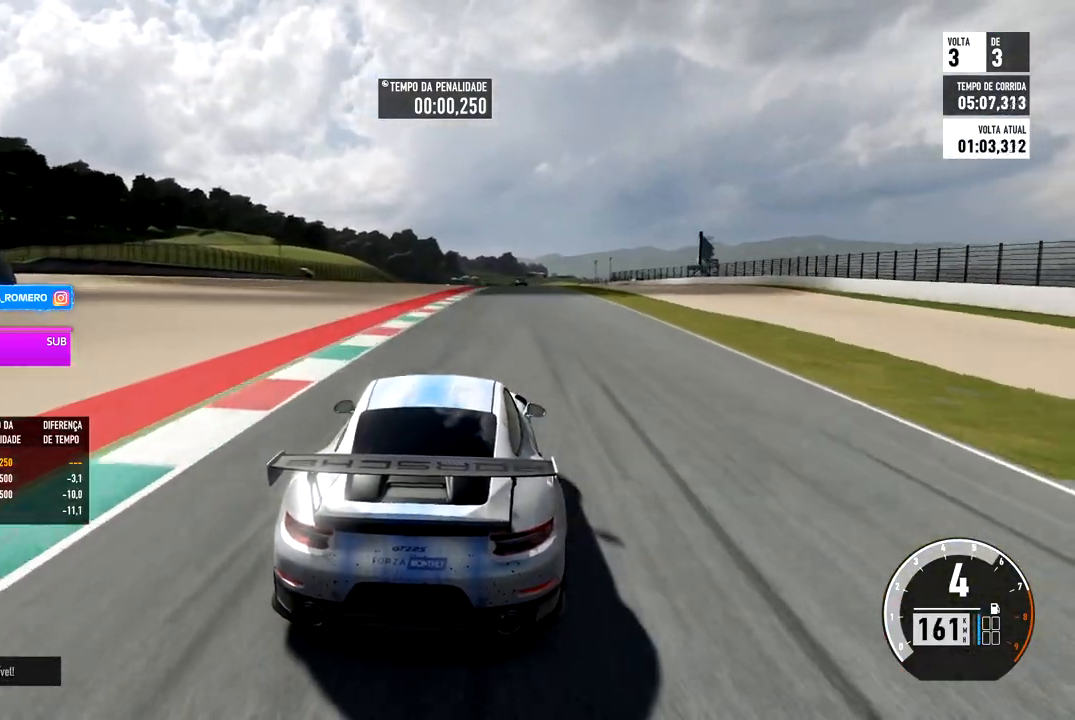
{"buttons": ["R2"], "left_stick": "right", "right_stick": "center", "events": [[100, "left_stick", "right"], [300, "left_stick", "center"], [467, "left_stick", "right"]]}
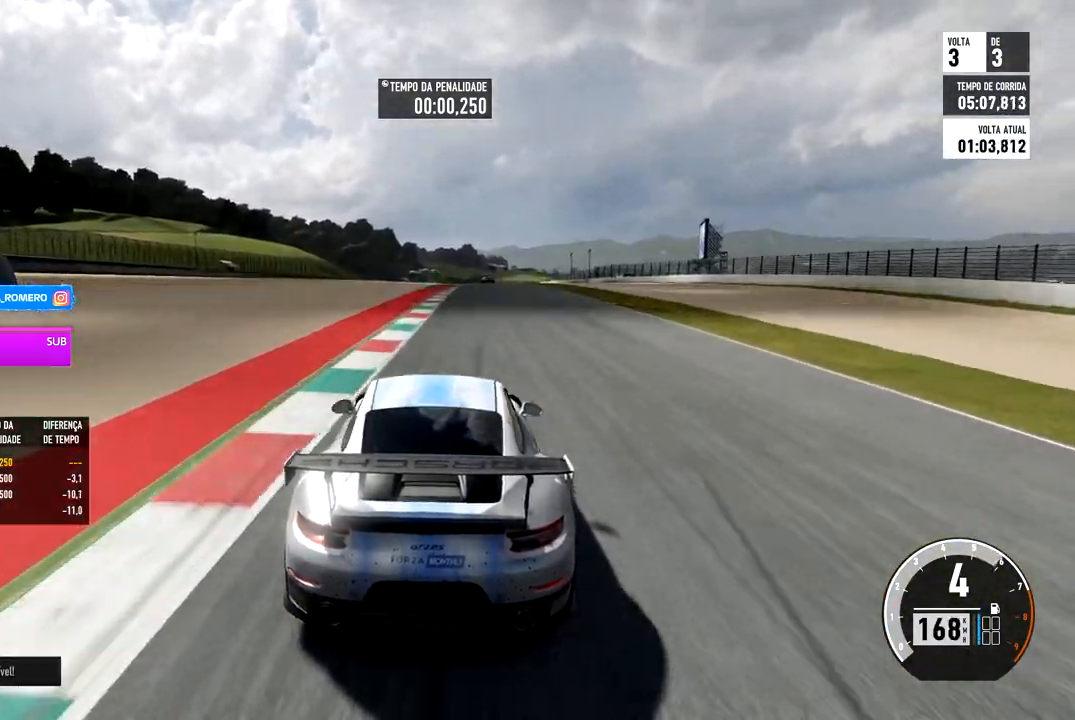
{"buttons": ["R2"], "left_stick": "right", "right_stick": "center", "events": [[133, "left_stick", "center"], [283, "left_stick", "right"]]}
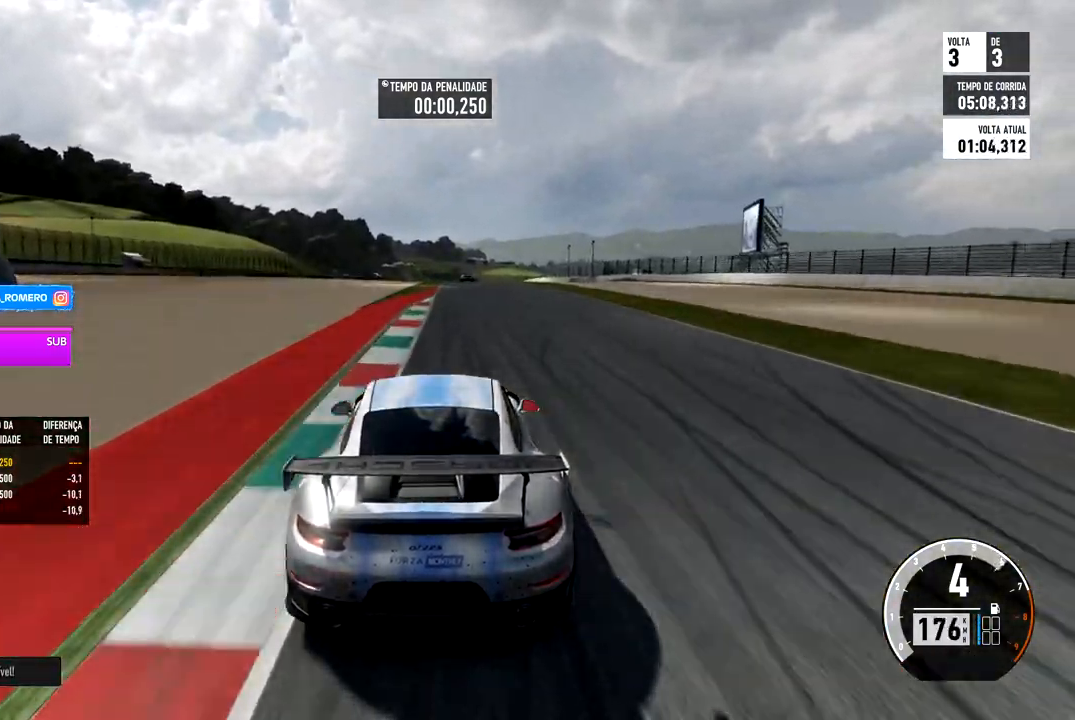
{"buttons": ["R2"], "left_stick": "center", "right_stick": "center", "events": [[50, "left_stick", "center"], [100, "left_stick", "right"], [233, "left_stick", "center"]]}
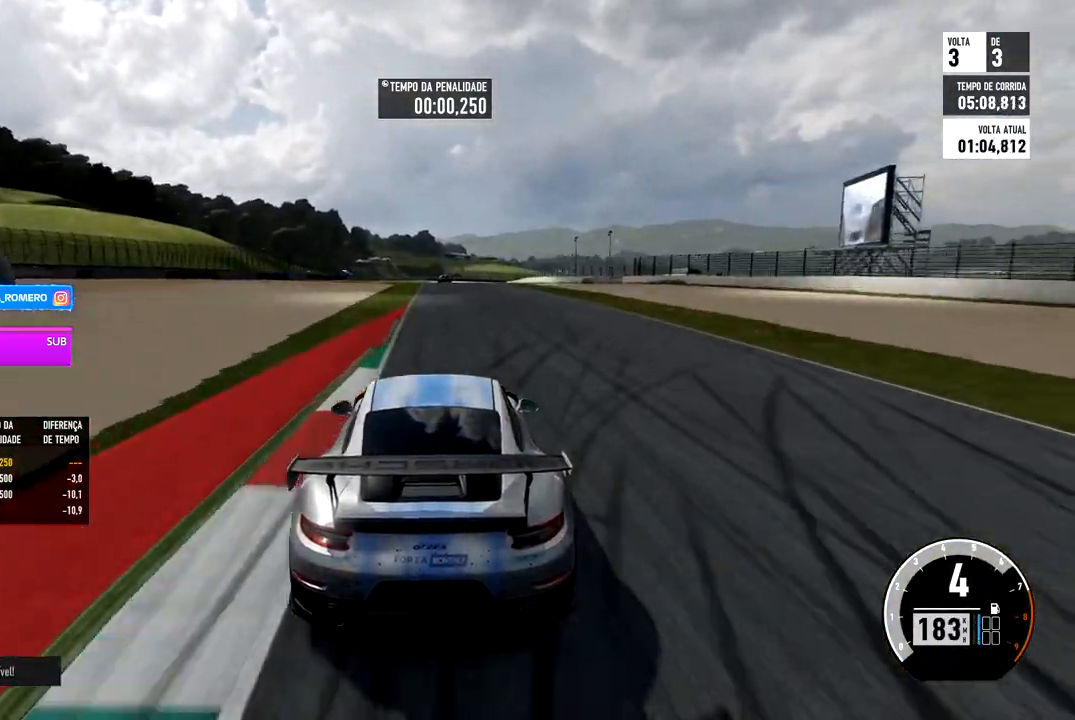
{"buttons": ["R2"], "left_stick": "center", "right_stick": "center", "events": []}
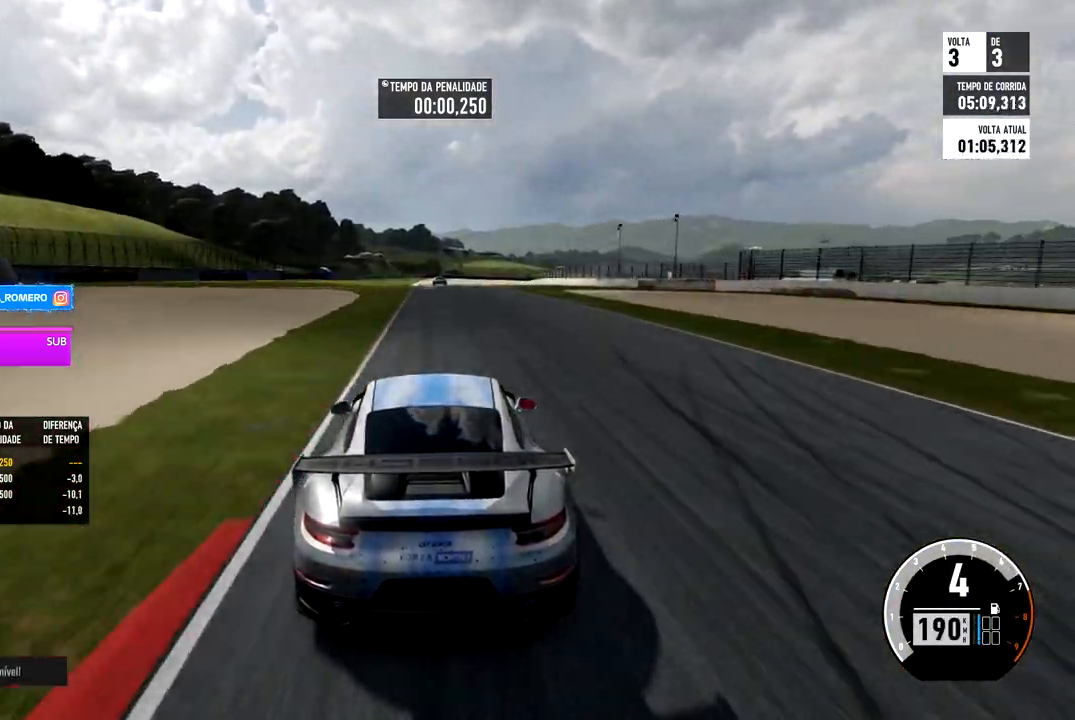
{"buttons": ["R2"], "left_stick": "center", "right_stick": "center", "events": [[100, "left_stick", "down-left"], [167, "left_stick", "center"]]}
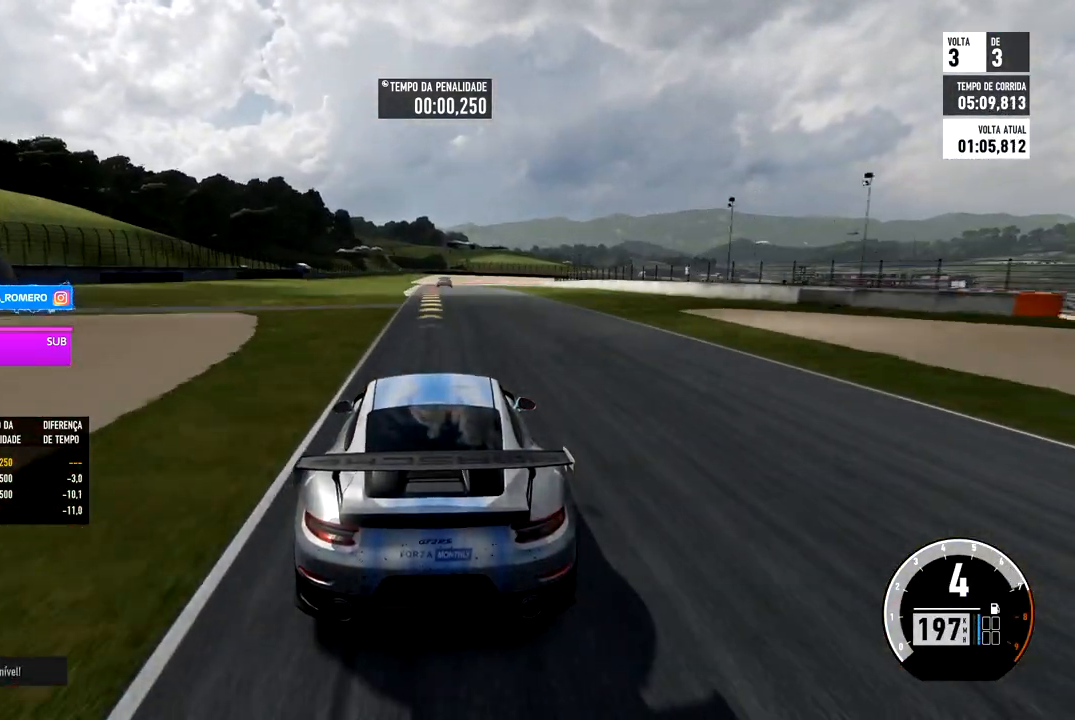
{"buttons": [], "left_stick": "center", "right_stick": "center", "events": [[483, "R2", "up"]]}
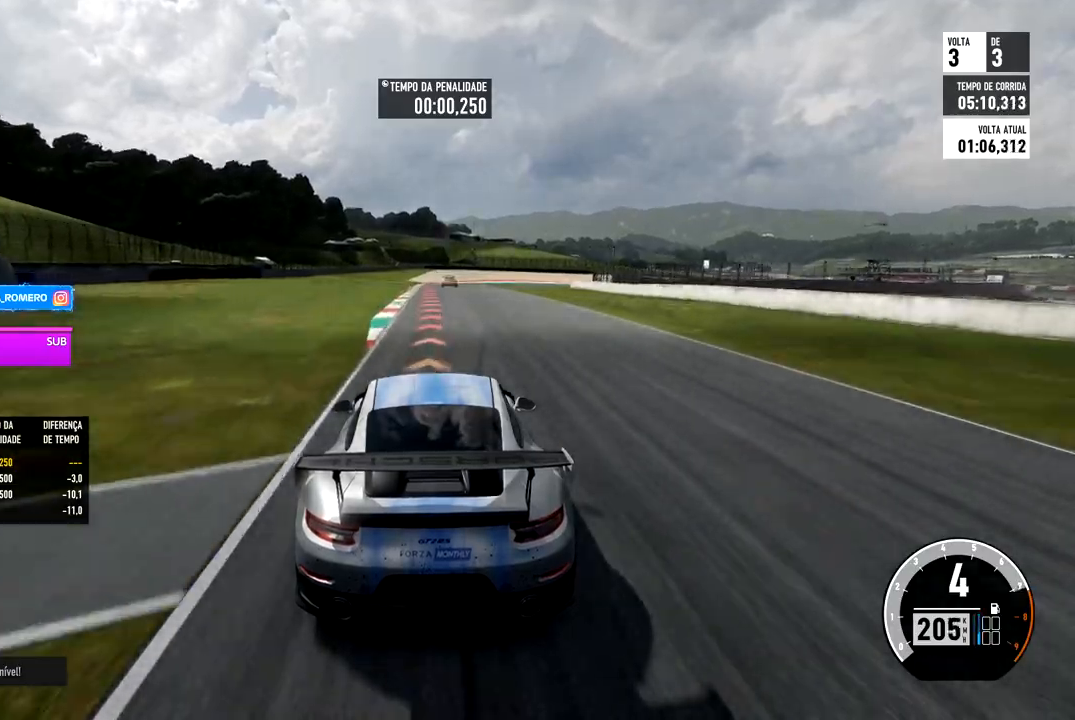
{"buttons": ["L2"], "left_stick": "center", "right_stick": "center", "events": [[100, "A", "down"], [100, "X", "down"], [133, "L2", "down"], [217, "A", "up"], [217, "X", "up"]]}
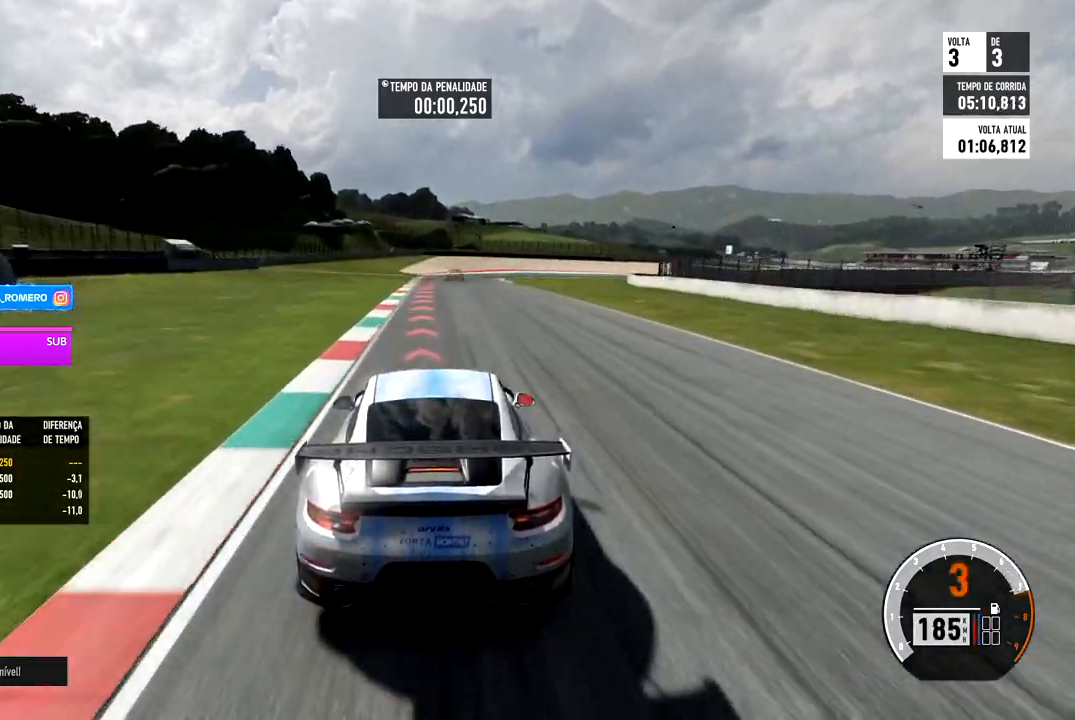
{"buttons": ["L2"], "left_stick": "right", "right_stick": "center", "events": [[350, "left_stick", "right"]]}
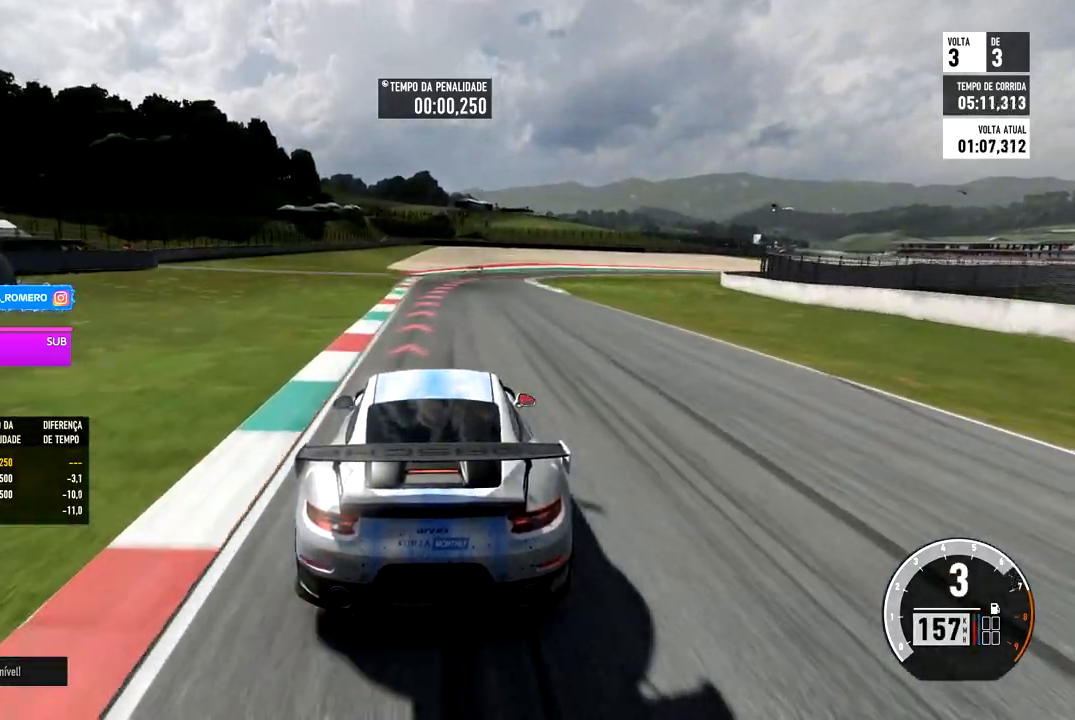
{"buttons": ["L2"], "left_stick": "right", "right_stick": "center", "events": []}
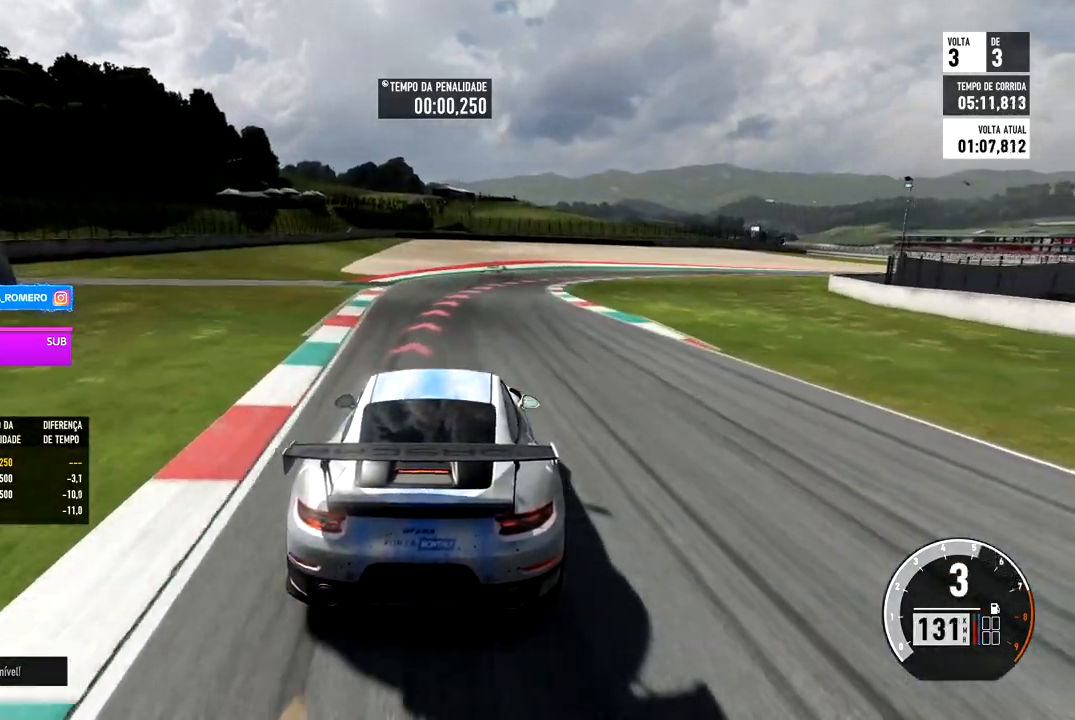
{"buttons": ["L2"], "left_stick": "right", "right_stick": "center", "events": []}
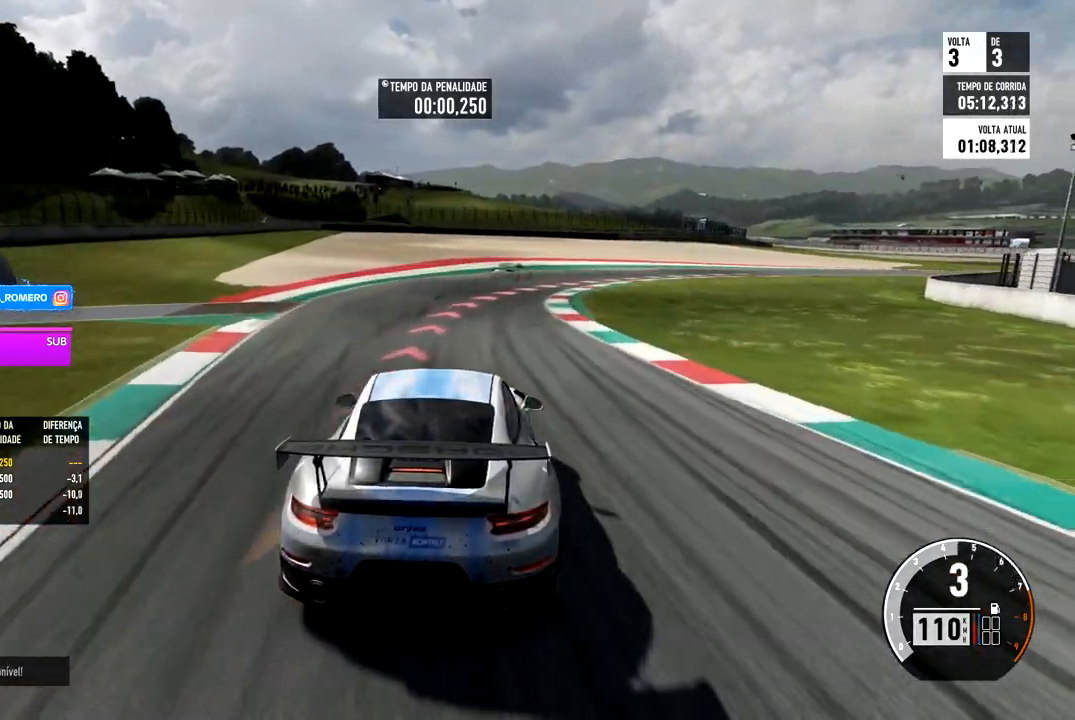
{"buttons": ["R2"], "left_stick": "right", "right_stick": "center"}
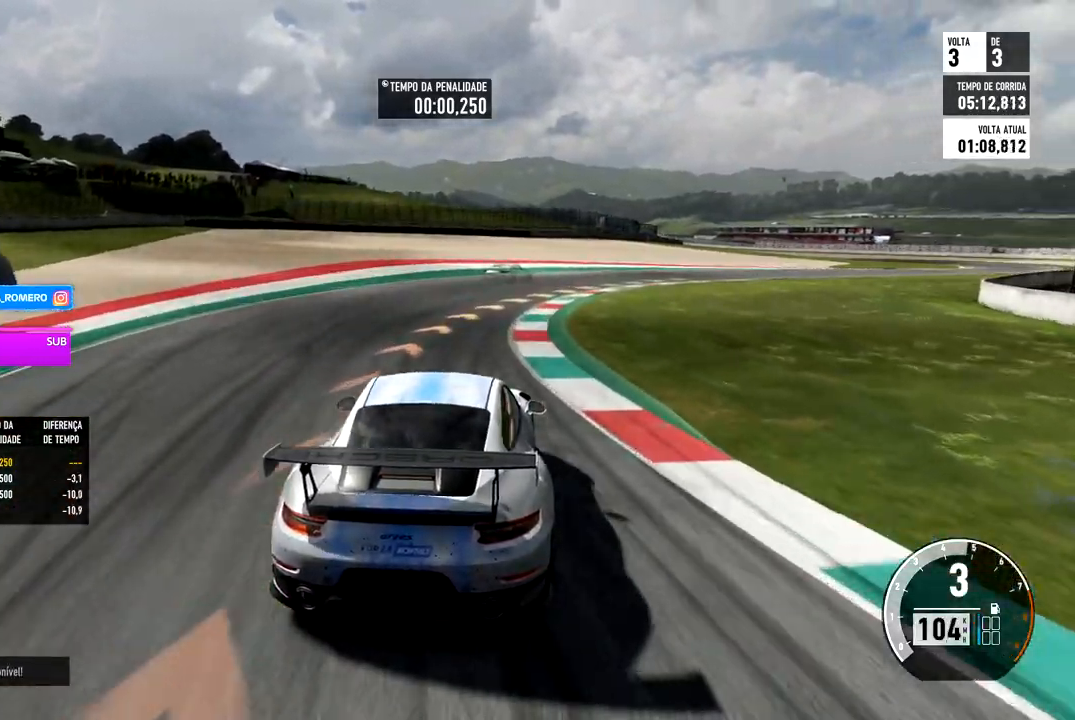
{"buttons": ["R2"], "left_stick": "right", "right_stick": "center", "events": []}
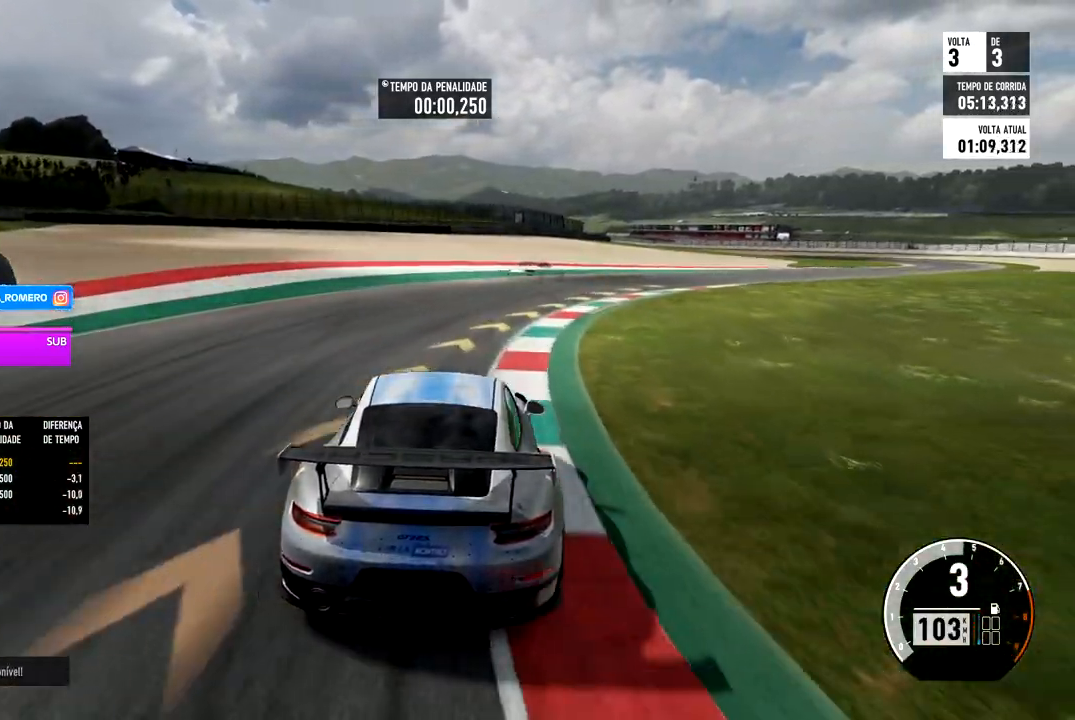
{"buttons": ["R2"], "left_stick": "right", "right_stick": "center", "events": [[33, "R2", "up"], [133, "R2", "down"]]}
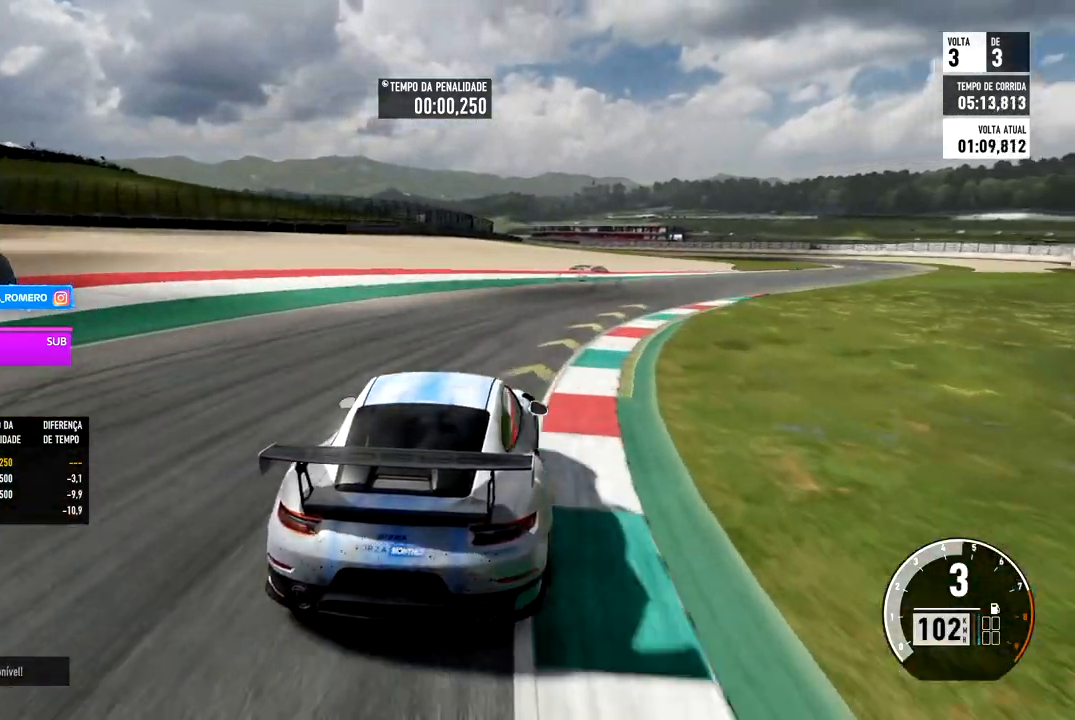
{"buttons": ["R2"], "left_stick": "right", "right_stick": "center", "events": [[100, "R2", "up"], [350, "R2", "down"]]}
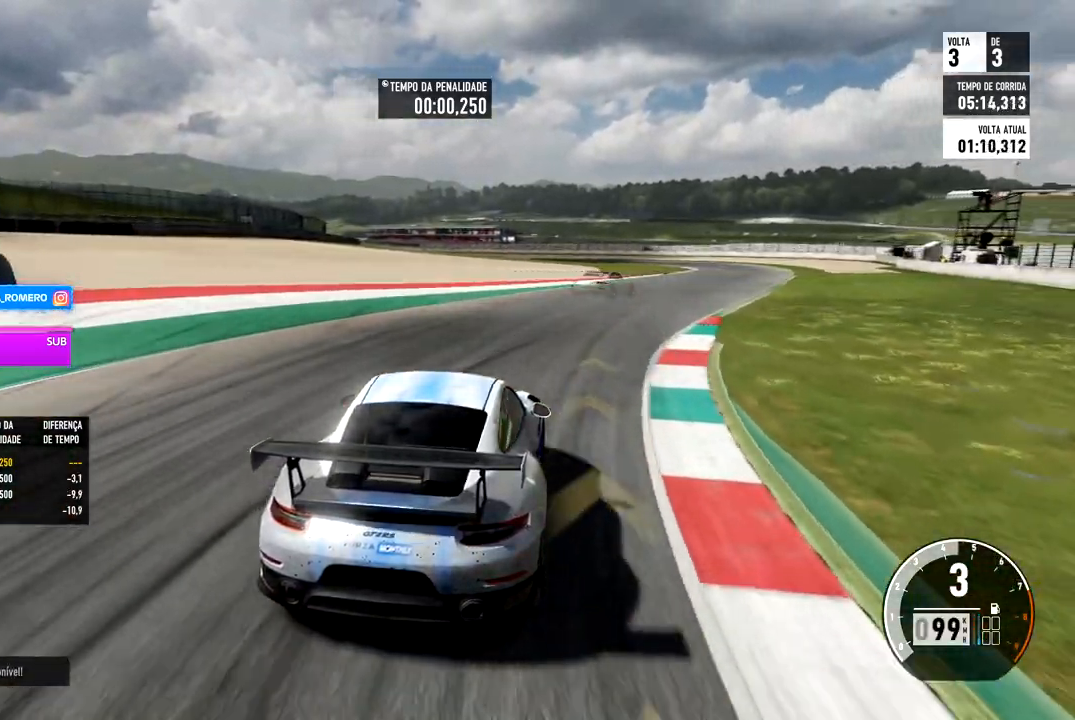
{"buttons": ["R2"], "left_stick": "right", "right_stick": "center", "events": []}
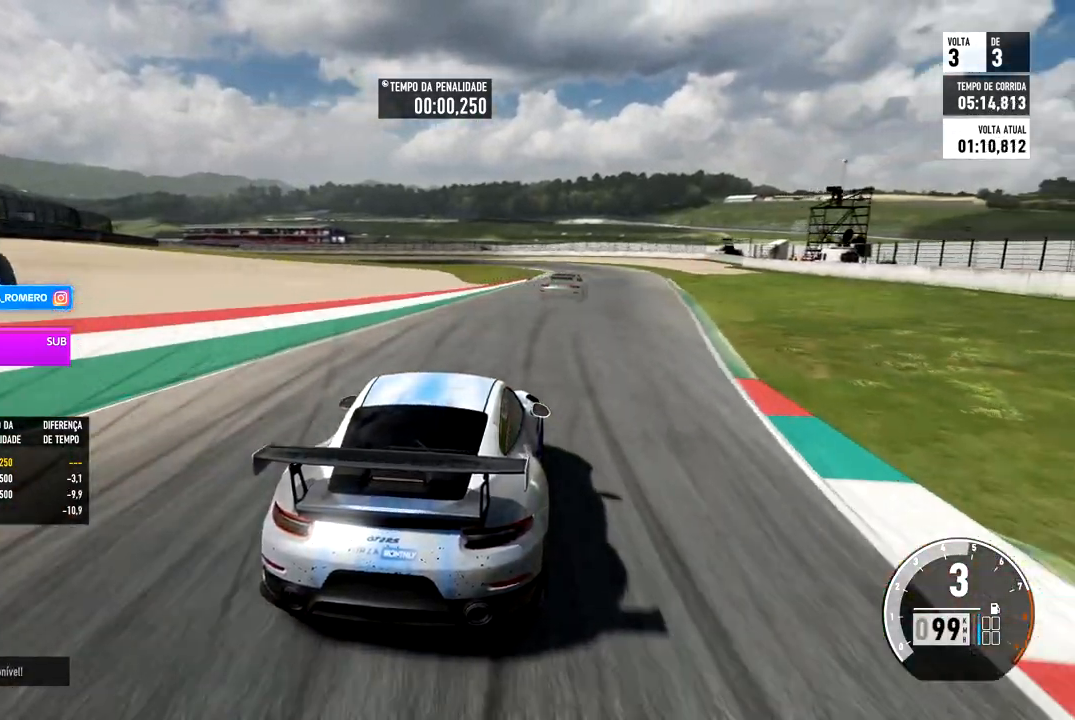
{"buttons": ["R2"], "left_stick": "center", "right_stick": "center", "events": [[417, "left_stick", "center"]]}
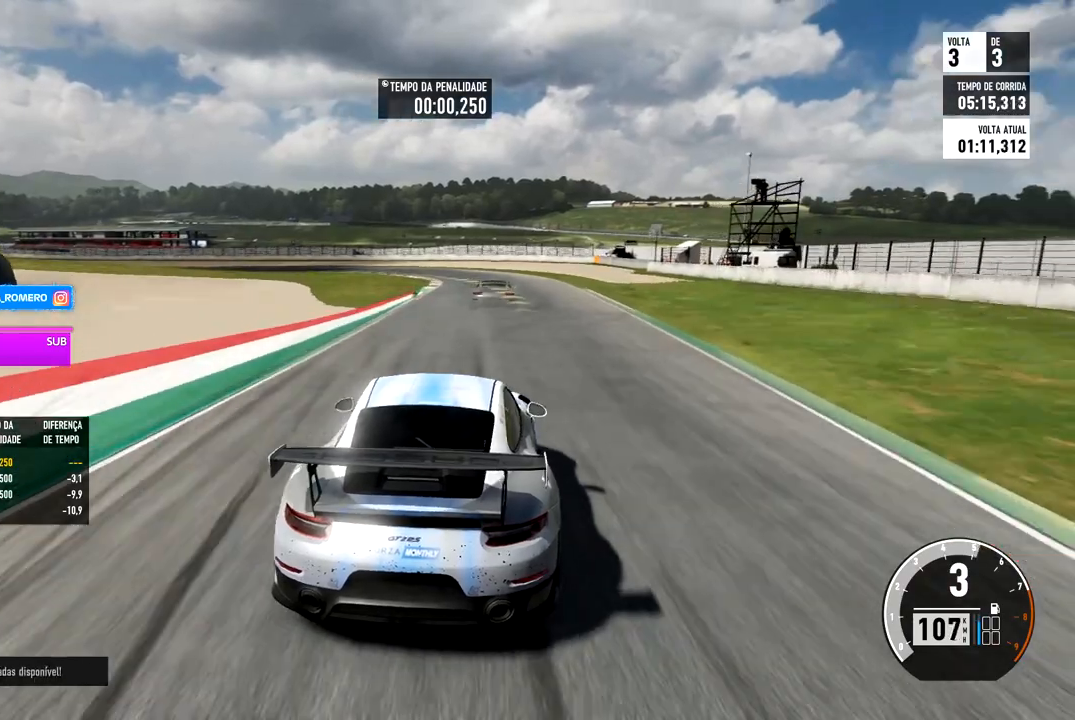
{"buttons": ["R2"], "left_stick": "center", "right_stick": "center", "events": [[133, "left_stick", "right"], [300, "left_stick", "center"]]}
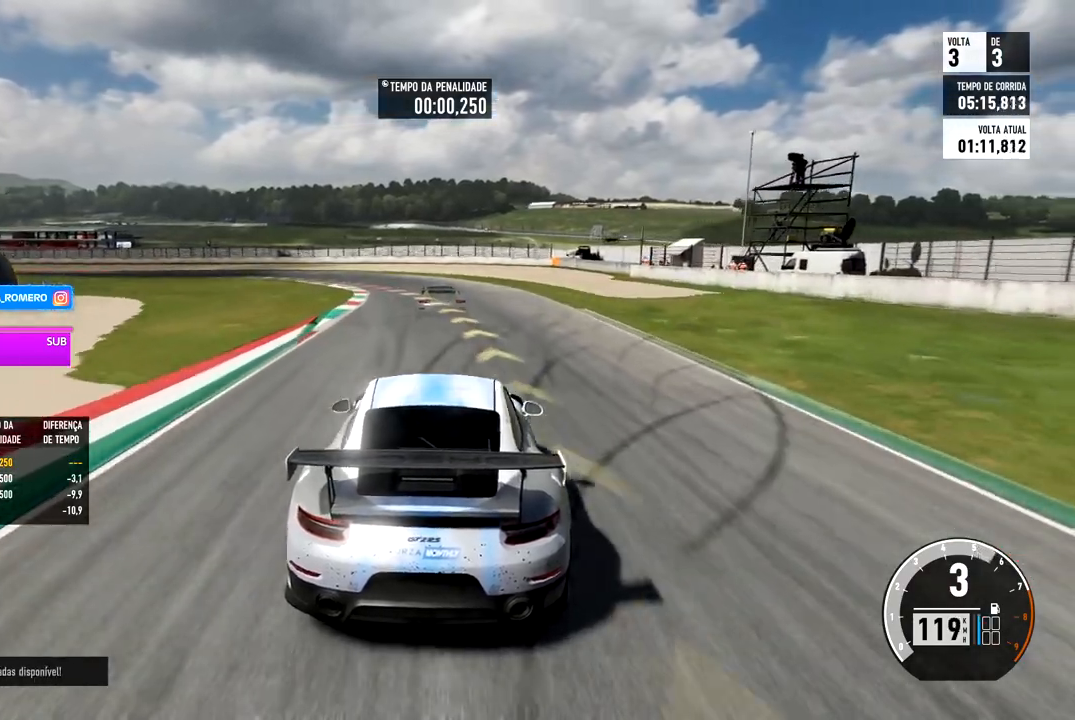
{"buttons": ["R2"], "left_stick": "left", "right_stick": "center", "events": [[50, "left_stick", "left"], [233, "L2", "down"], [283, "R2", "up"], [350, "R2", "down"], [450, "L2", "up"]]}
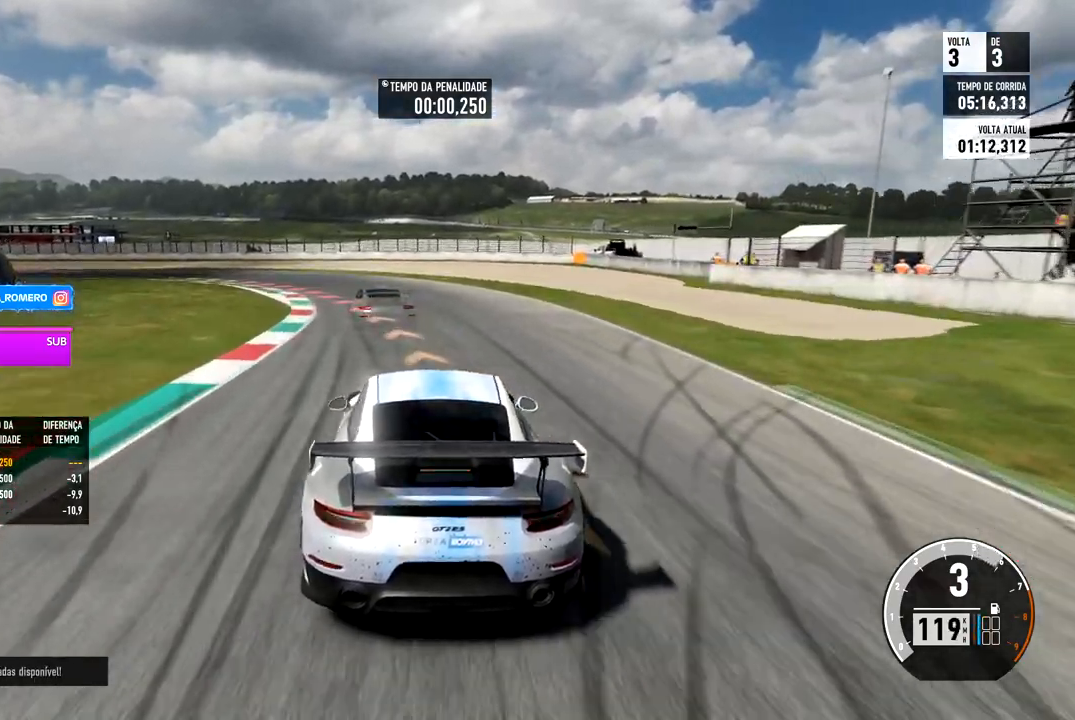
{"buttons": ["R2"], "left_stick": "left", "right_stick": "center", "events": [[267, "R2", "up"], [300, "L2", "down"], [400, "L2", "up"], [450, "R2", "down"]]}
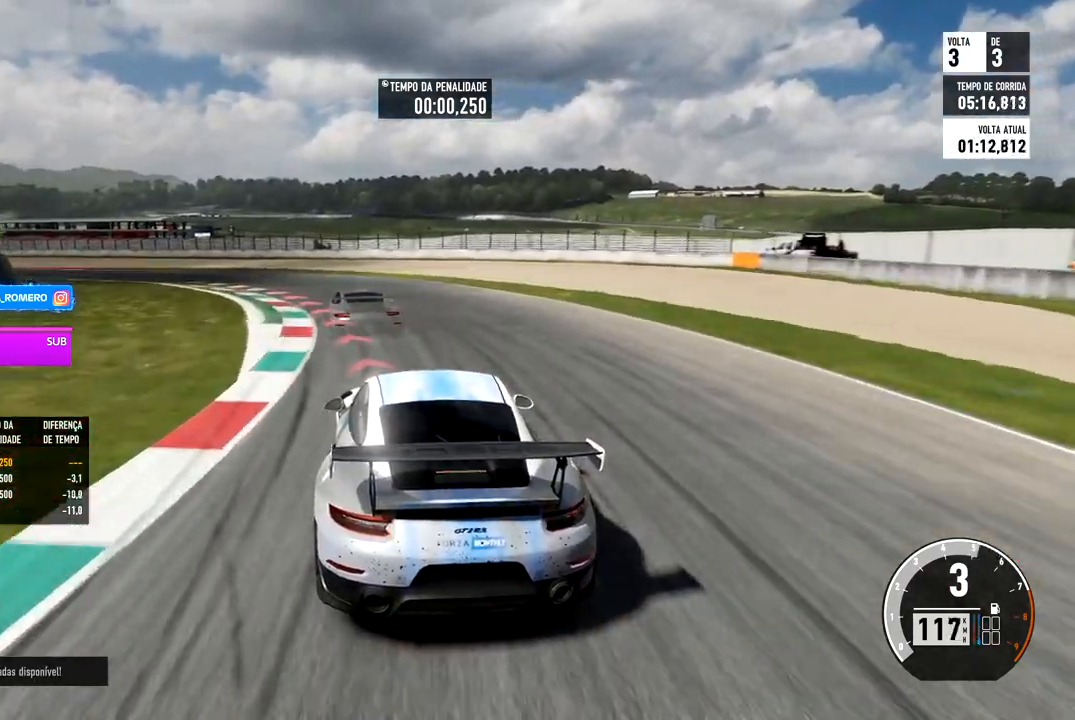
{"buttons": [], "left_stick": "left", "right_stick": "center", "events": [[150, "R2", "up"]]}
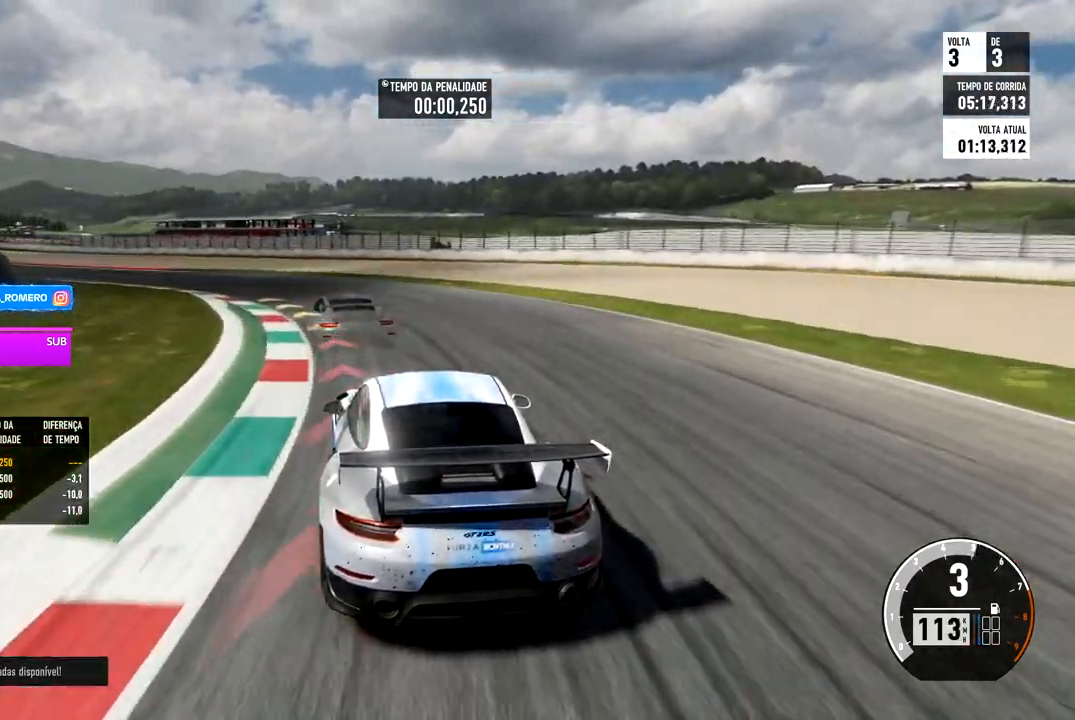
{"buttons": [], "left_stick": "left", "right_stick": "center", "events": [[233, "R2", "down"], [433, "R2", "up"]]}
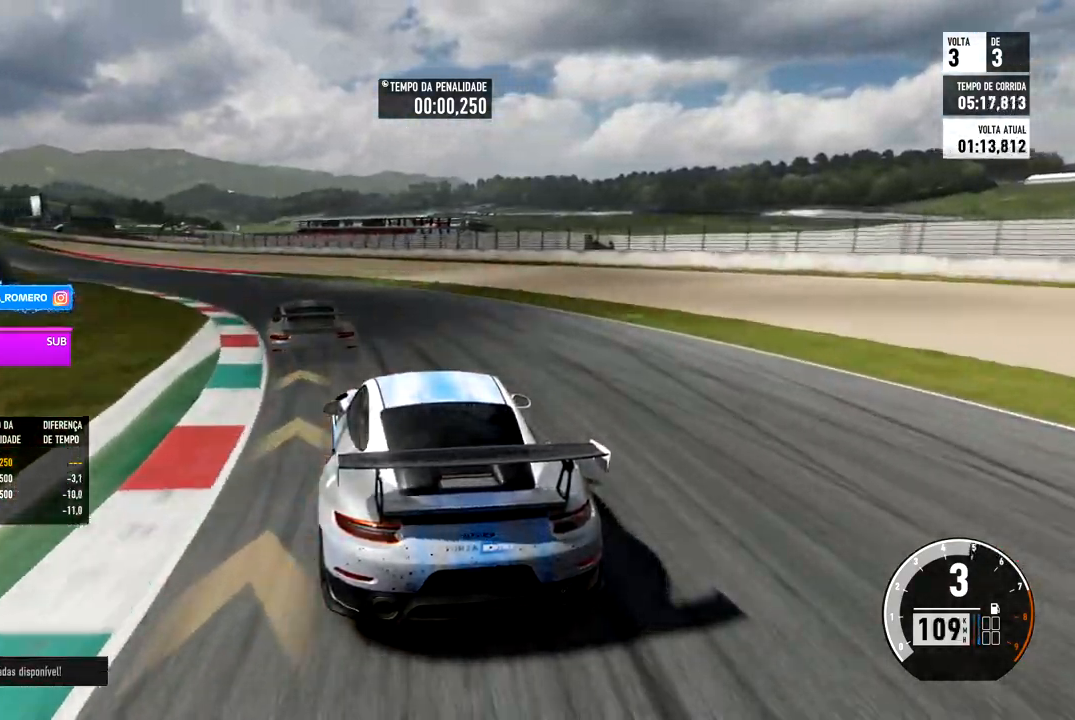
{"buttons": ["R2"], "left_stick": "left", "right_stick": "center", "events": [[250, "R2", "down"]]}
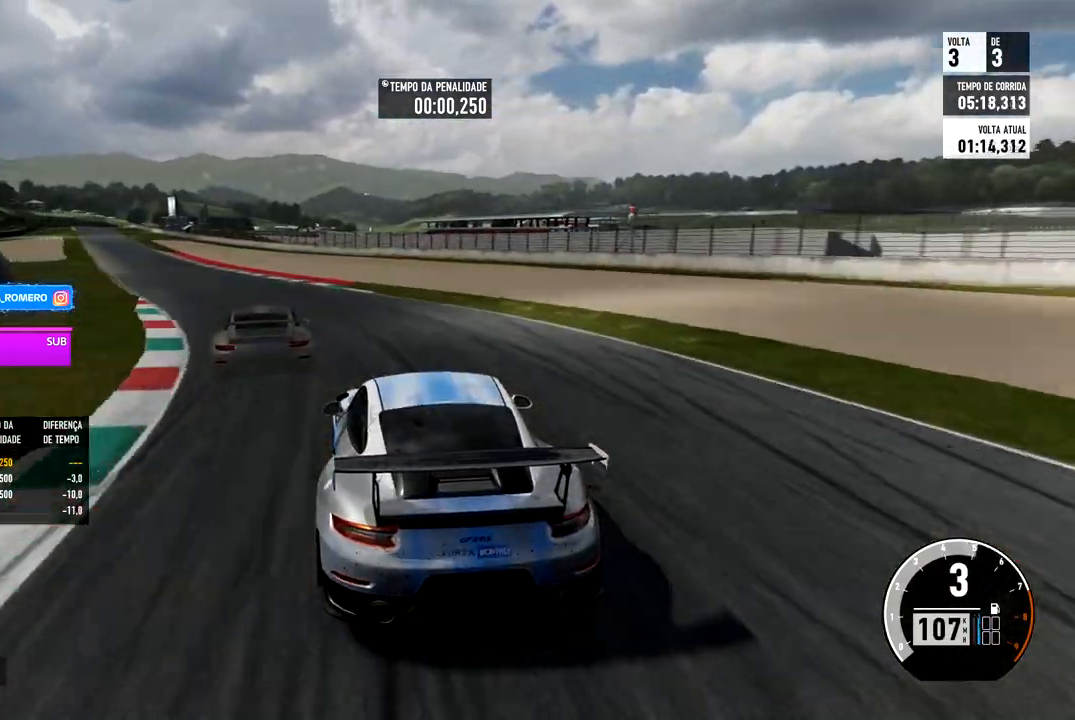
{"buttons": ["R2"], "left_stick": "left", "right_stick": "center", "events": [[50, "R2", "up"], [267, "R2", "down"]]}
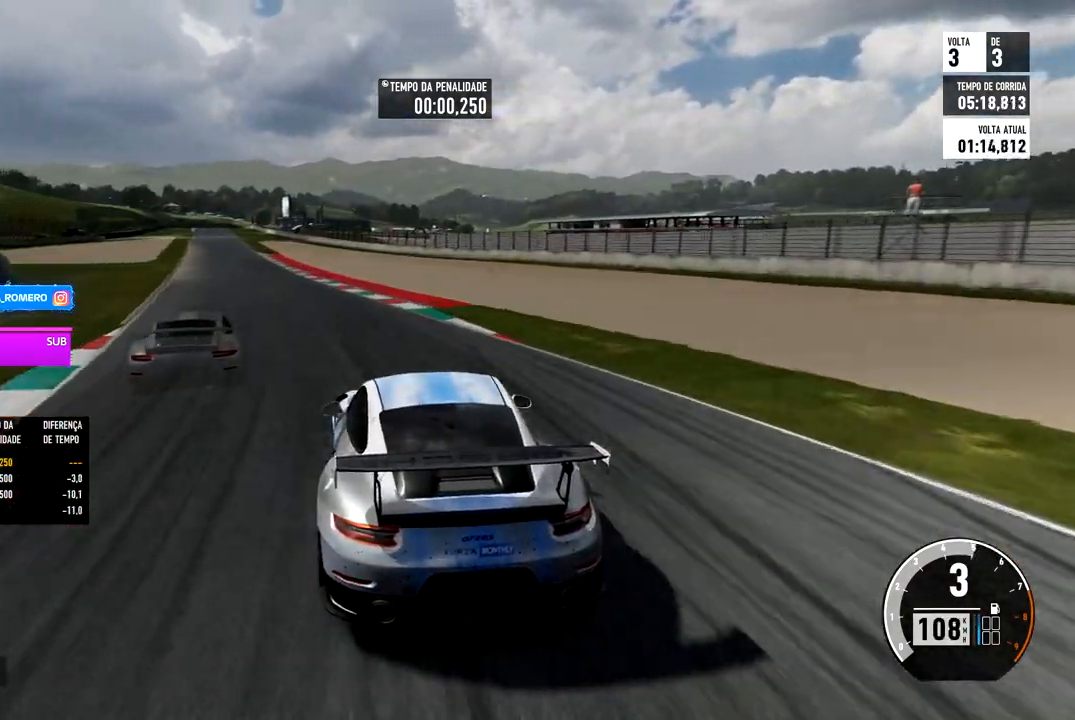
{"buttons": ["R2"], "left_stick": "center", "right_stick": "center", "events": [[333, "left_stick", "center"]]}
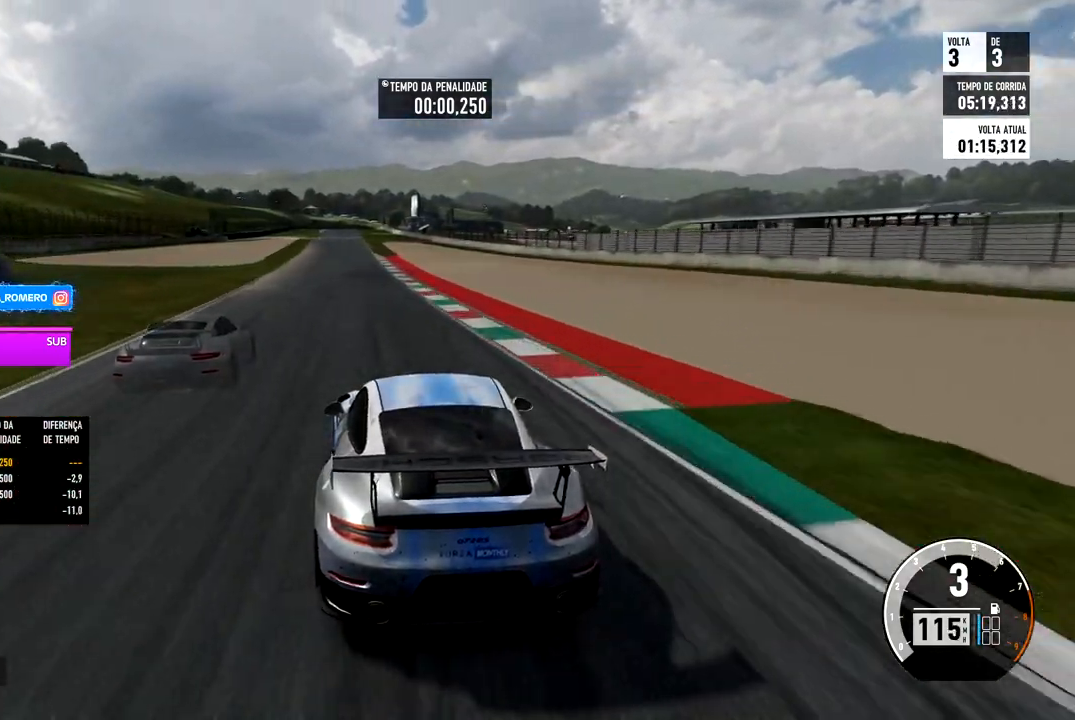
{"buttons": ["R2"], "left_stick": "right", "right_stick": "center", "events": [[400, "left_stick", "right"]]}
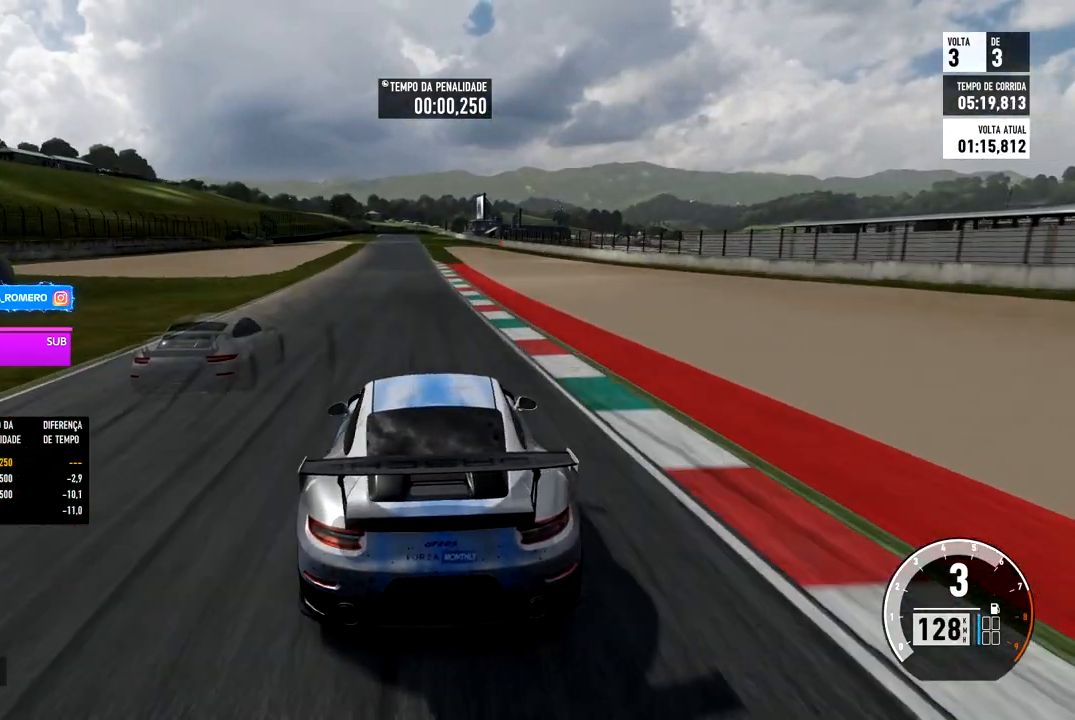
{"buttons": ["R2"], "left_stick": "center", "right_stick": "center", "events": [[33, "left_stick", "center"], [367, "left_stick", "down-left"], [500, "left_stick", "center"]]}
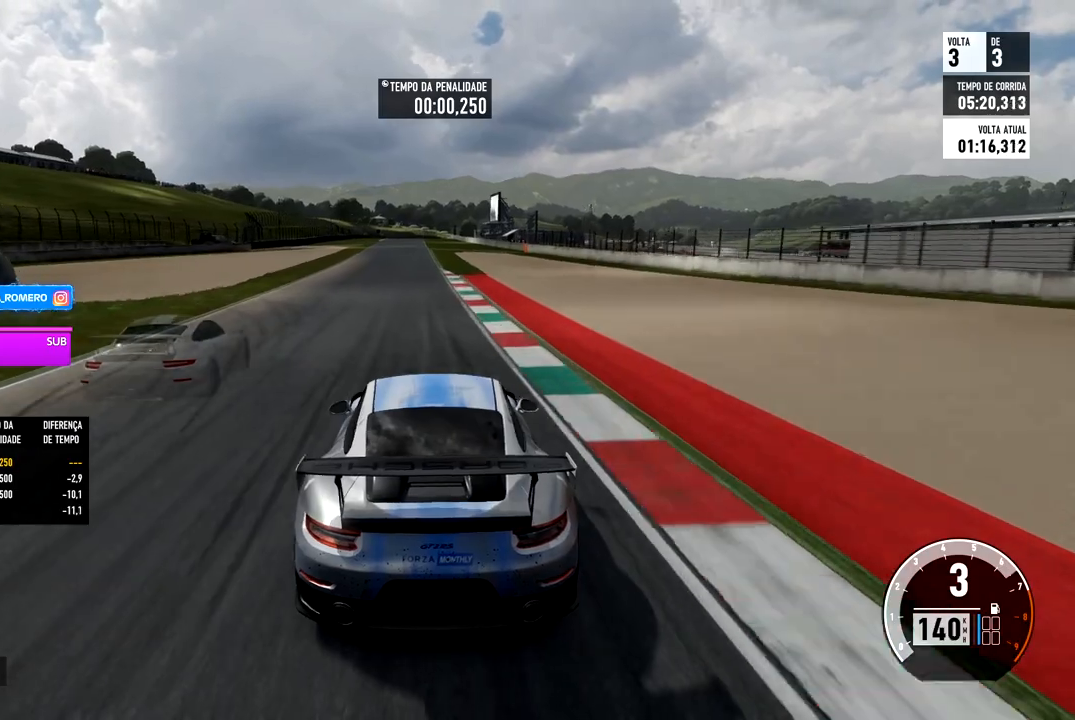
{"buttons": ["R2"], "left_stick": "center", "right_stick": "center", "events": [[150, "left_stick", "down-left"], [333, "left_stick", "center"]]}